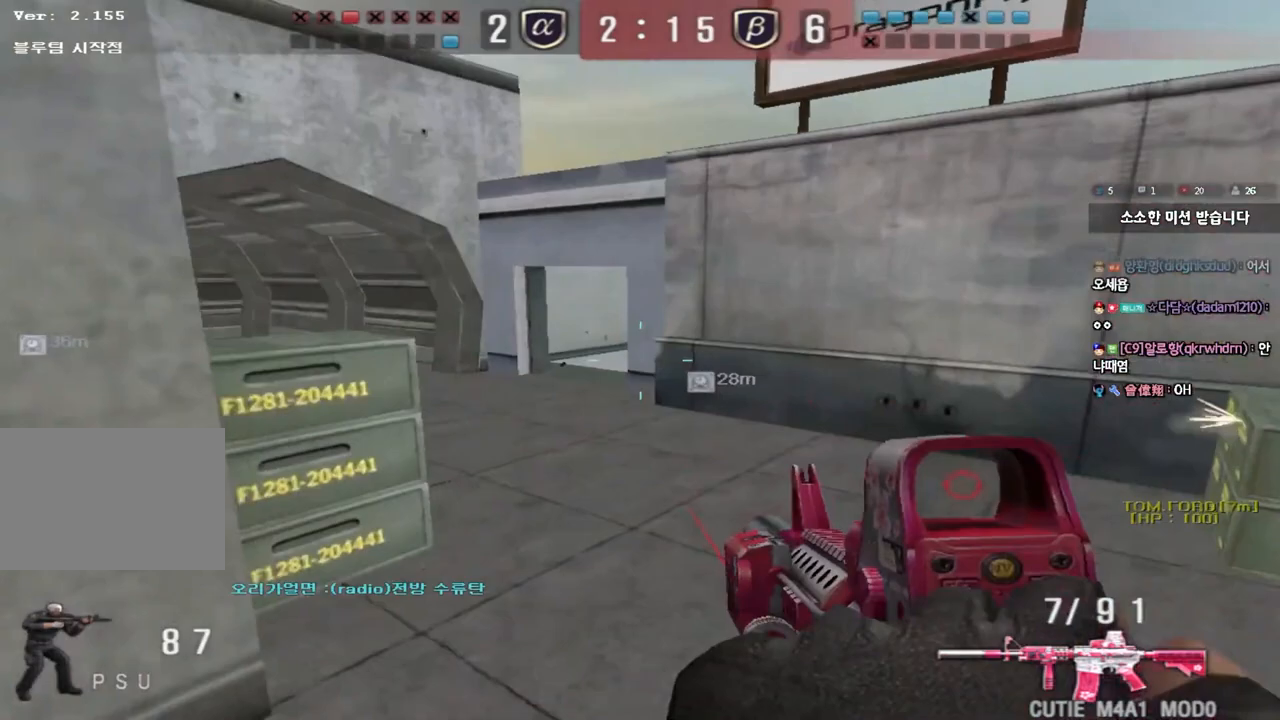
Gameplay with keyboard; each line is a JSON object with the keys held at the frame after it. "events" lists presses ("down") and releases ("up") of "a", "ctrl", "d", "e", "f", "q", "r", "s", "shift", "space", "tab" and "w" between this image and that frame as [ms after this image, input, new state], when the widget could be followed in between. No other keys are recorded. Mouse input is not recorded.
{"keys": ["shift", "space"], "events": [[150, "d", "down"], [150, "w", "down"], [450, "d", "up"], [450, "shift", "down"], [450, "w", "up"], [500, "space", "down"]]}
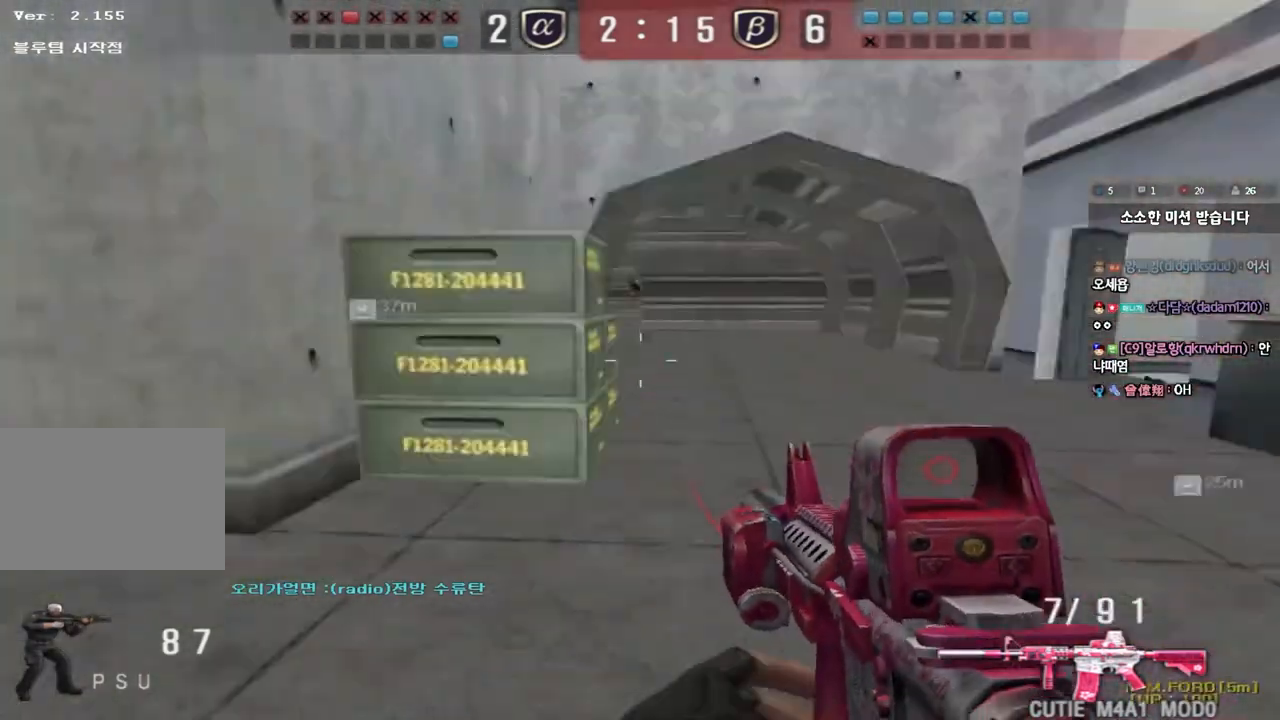
{"keys": ["d", "w"], "events": [[100, "space", "up"], [150, "shift", "up"], [467, "w", "down"], [500, "d", "down"]]}
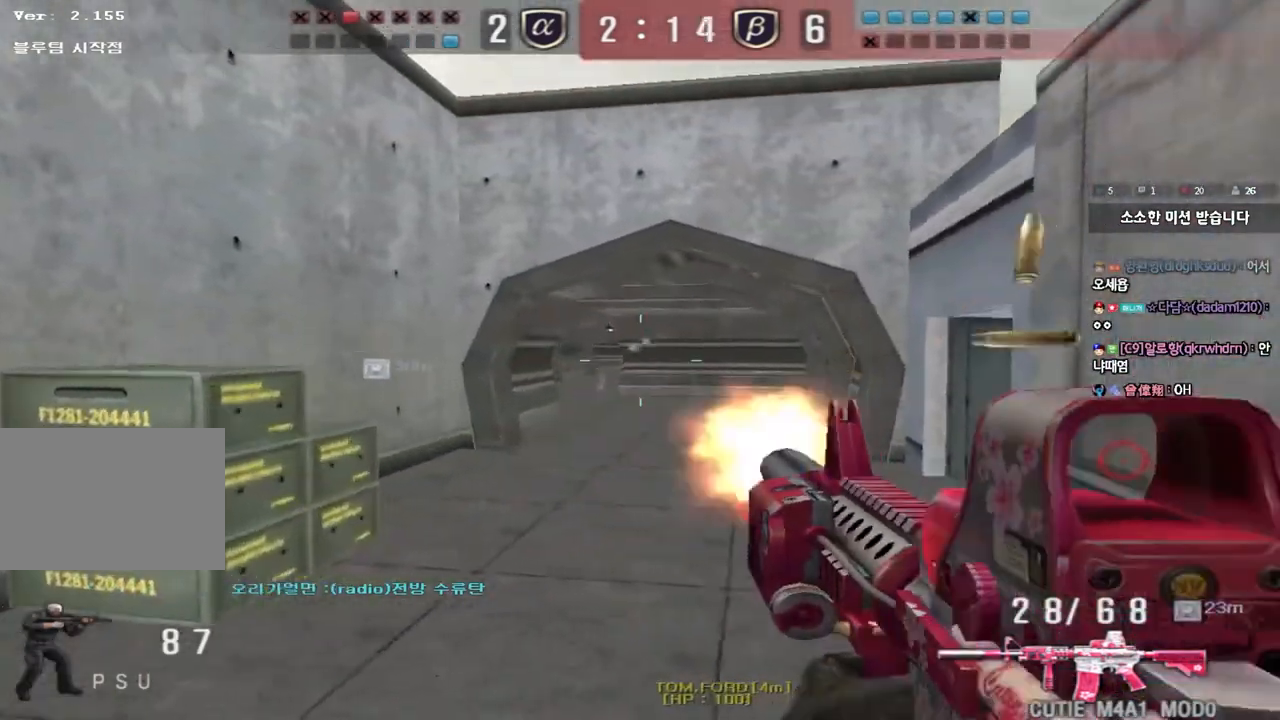
{"keys": [], "events": [[267, "ctrl", "down"], [267, "d", "up"], [267, "w", "up"], [383, "a", "down"], [383, "w", "down"], [400, "ctrl", "up"], [433, "a", "up"], [450, "w", "up"]]}
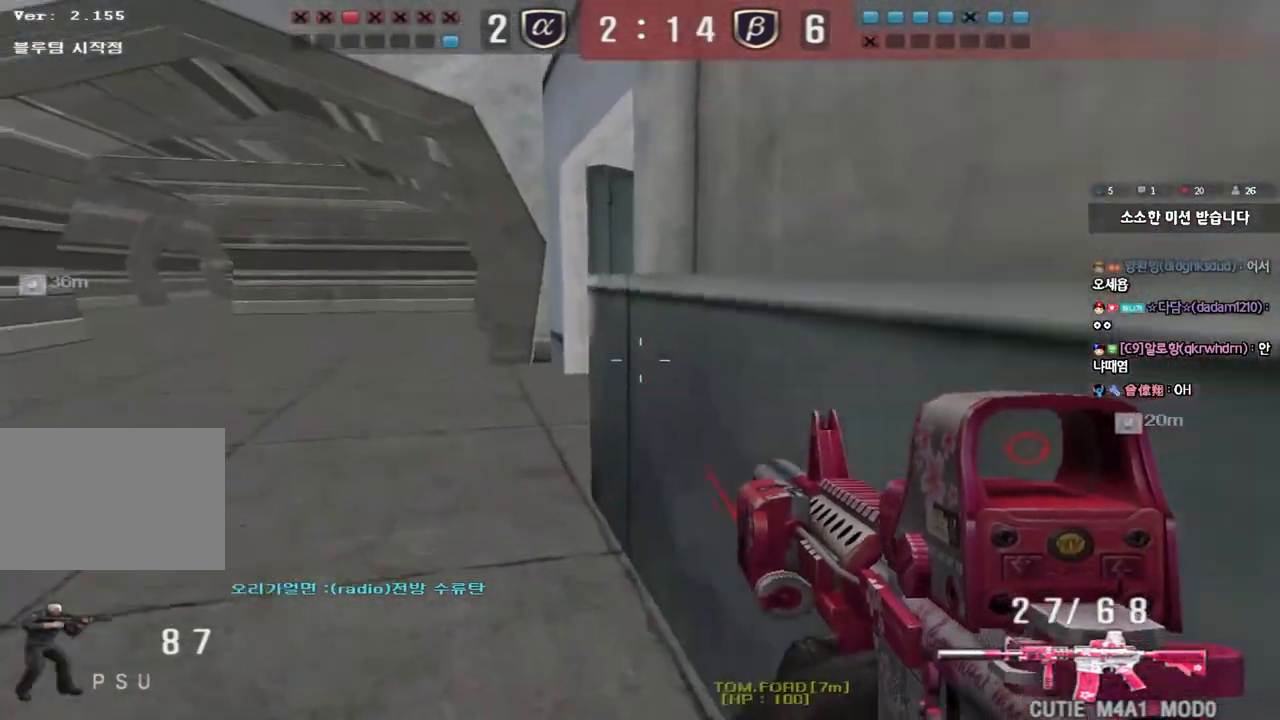
{"keys": ["w"], "events": [[150, "d", "down"], [150, "s", "down"], [250, "s", "up"], [267, "d", "up"], [283, "shift", "down"], [383, "w", "down"], [450, "shift", "up"]]}
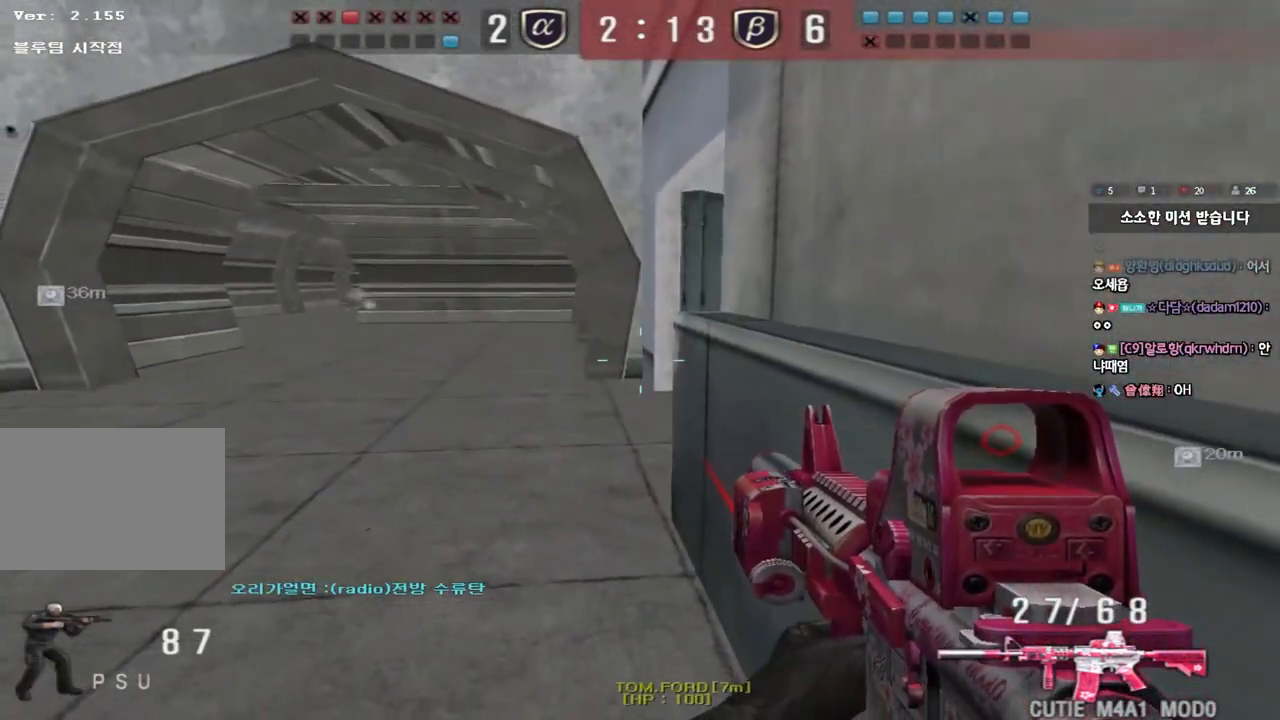
{"keys": ["shift", "space"], "events": [[183, "a", "down"], [400, "shift", "down"], [400, "w", "up"], [417, "a", "up"], [467, "space", "down"]]}
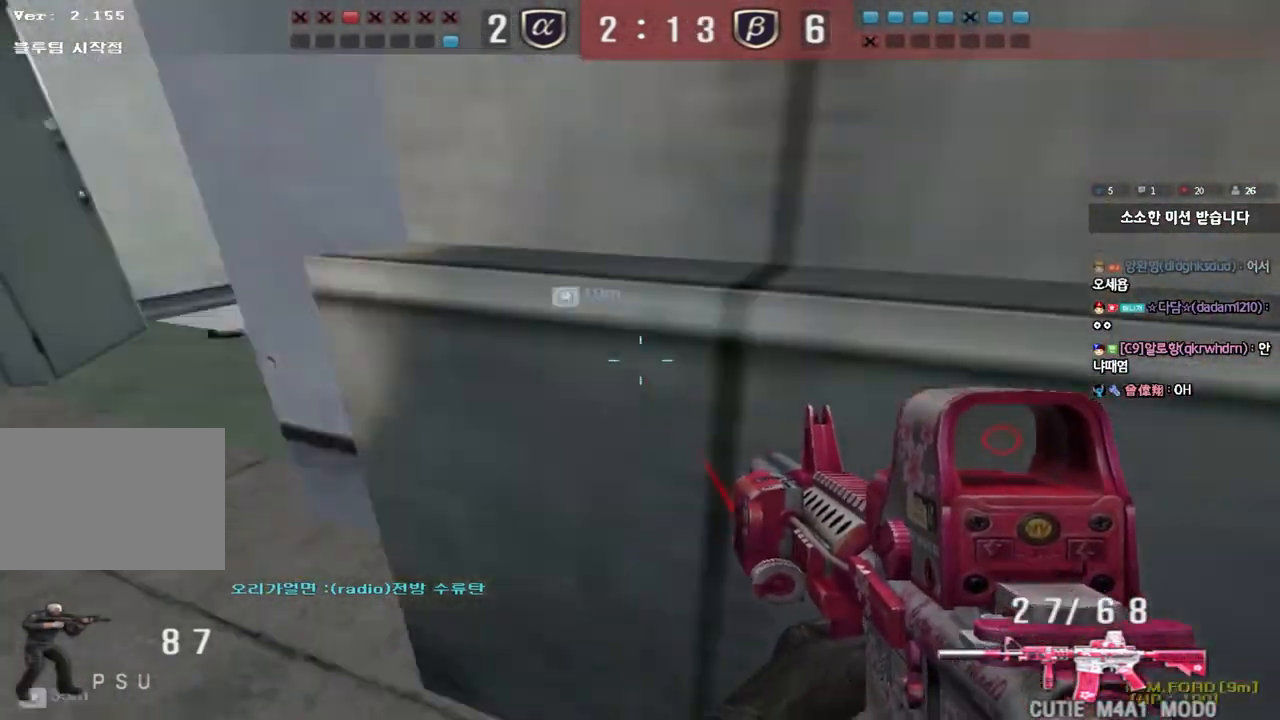
{"keys": [], "events": [[67, "space", "up"], [200, "shift", "up"]]}
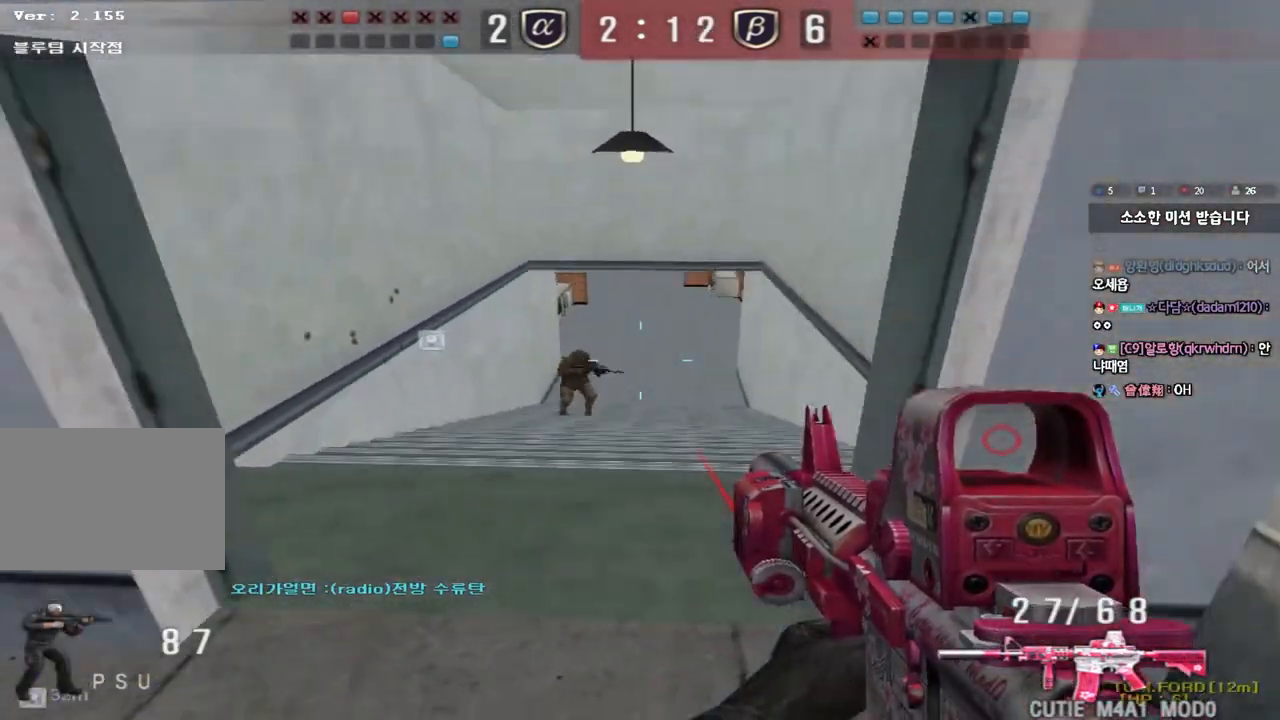
{"keys": ["d", "w"], "events": [[117, "w", "down"], [150, "d", "down"]]}
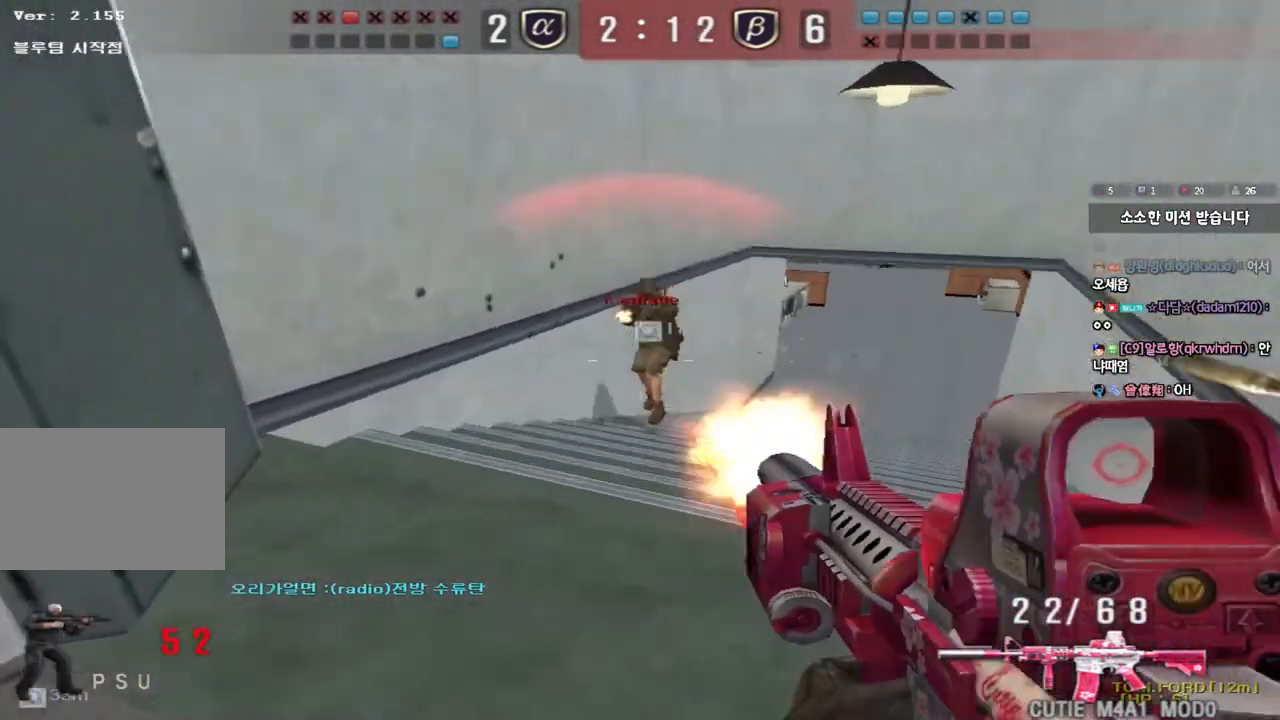
{"keys": ["d", "shift", "w"], "events": [[500, "shift", "down"]]}
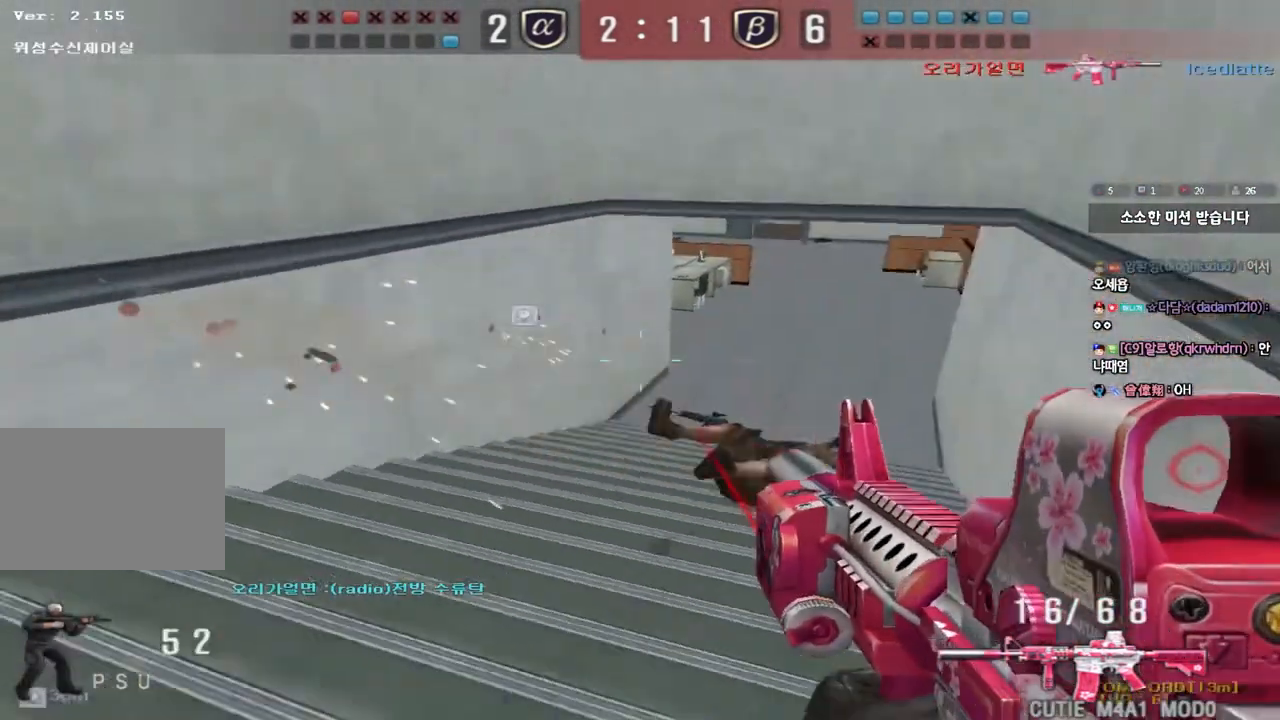
{"keys": ["d", "tab", "w"], "events": [[17, "d", "up"], [17, "w", "up"], [67, "space", "down"], [167, "shift", "up"], [167, "space", "up"], [250, "w", "down"], [283, "d", "down"], [367, "tab", "down"]]}
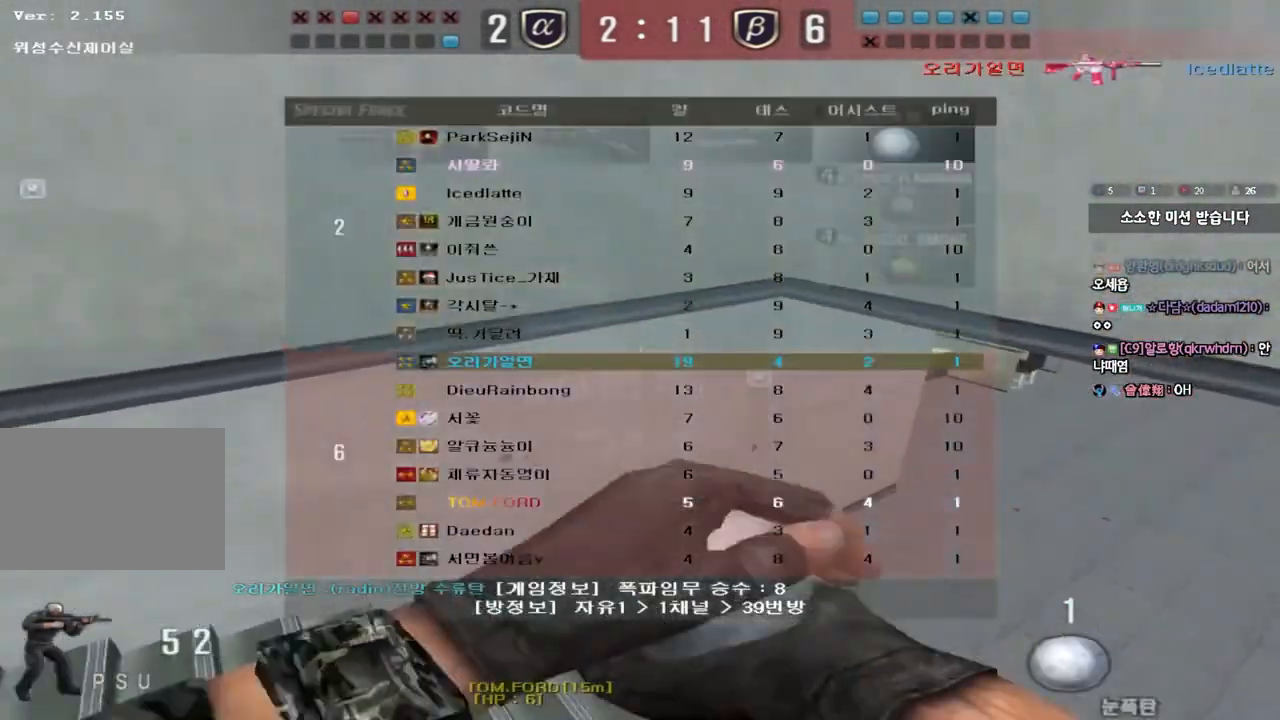
{"keys": ["d", "tab", "w"], "events": [[50, "d", "up"], [50, "w", "up"], [83, "tab", "up"], [167, "tab", "down"], [200, "d", "down"], [200, "w", "down"]]}
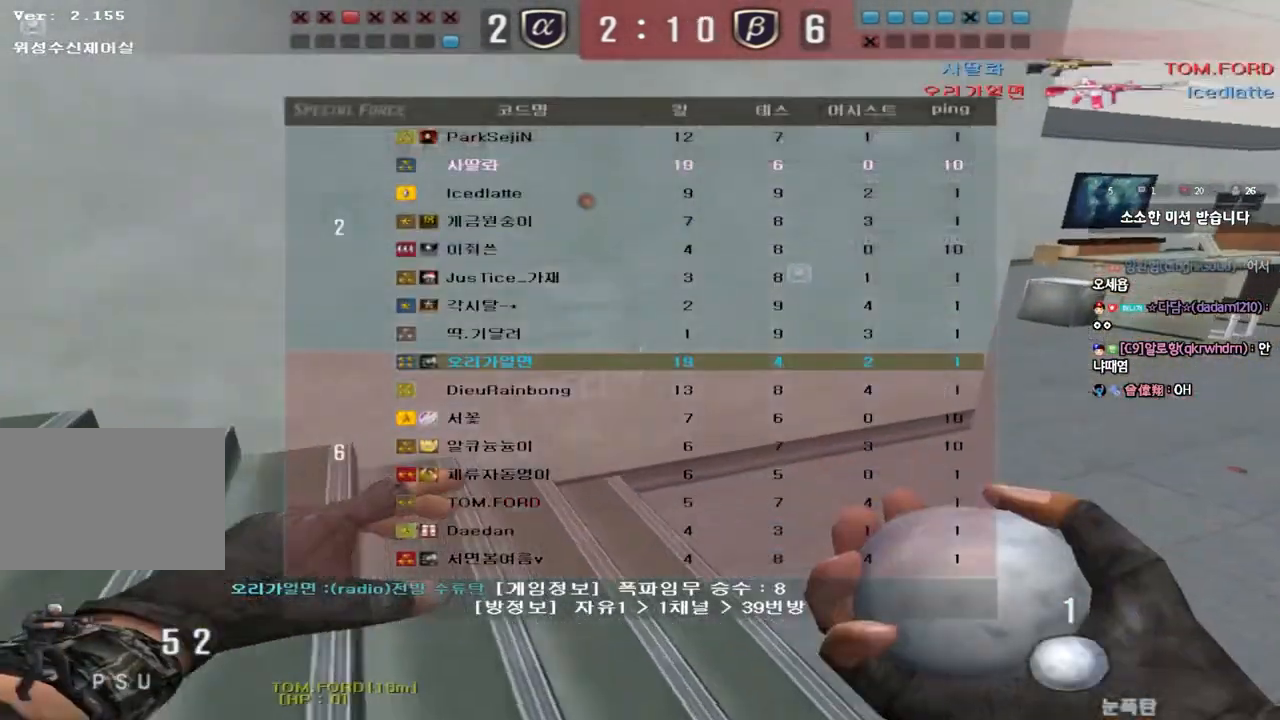
{"keys": ["d", "tab", "w"], "events": []}
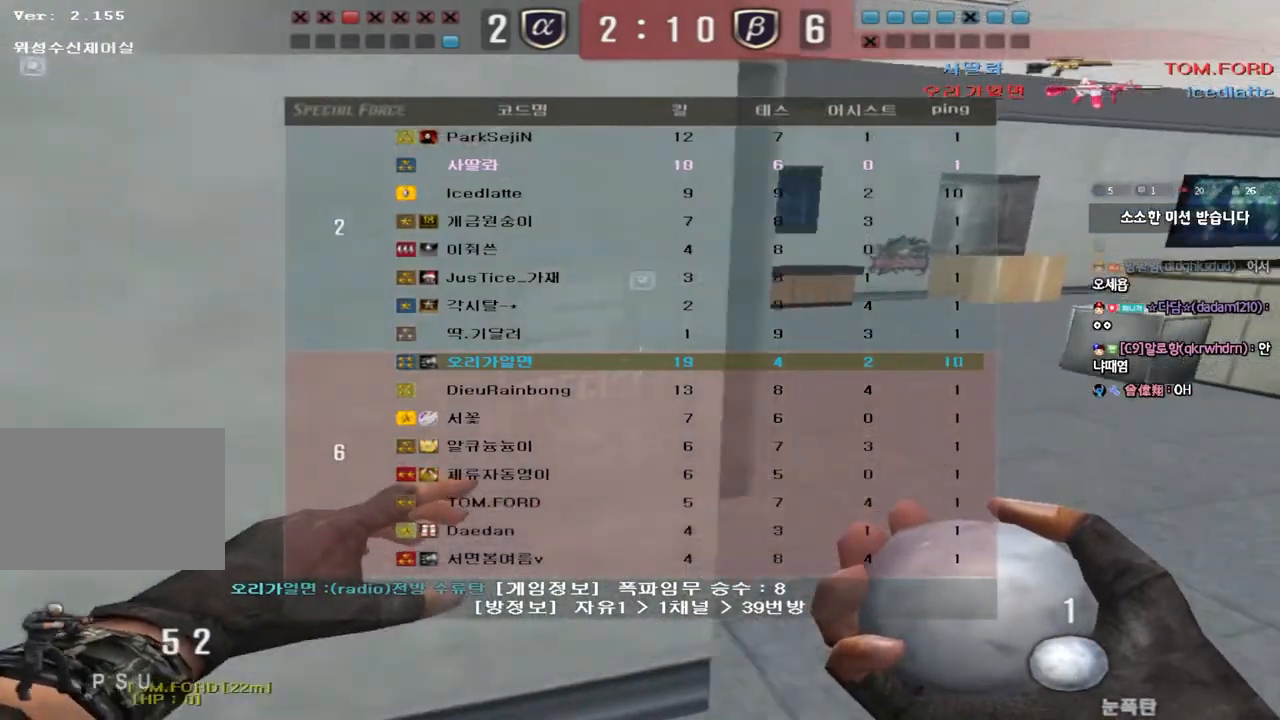
{"keys": [], "events": [[67, "tab", "up"], [483, "d", "up"], [500, "w", "up"]]}
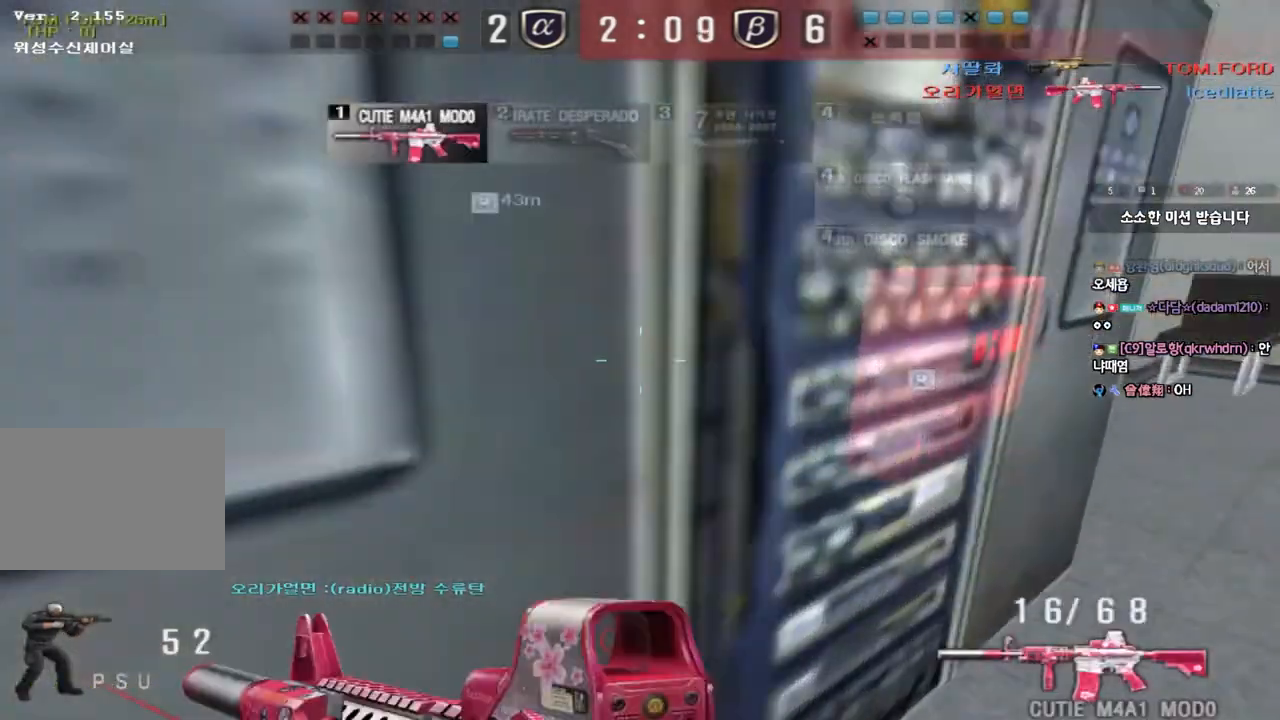
{"keys": ["e"], "events": [[100, "e", "down"]]}
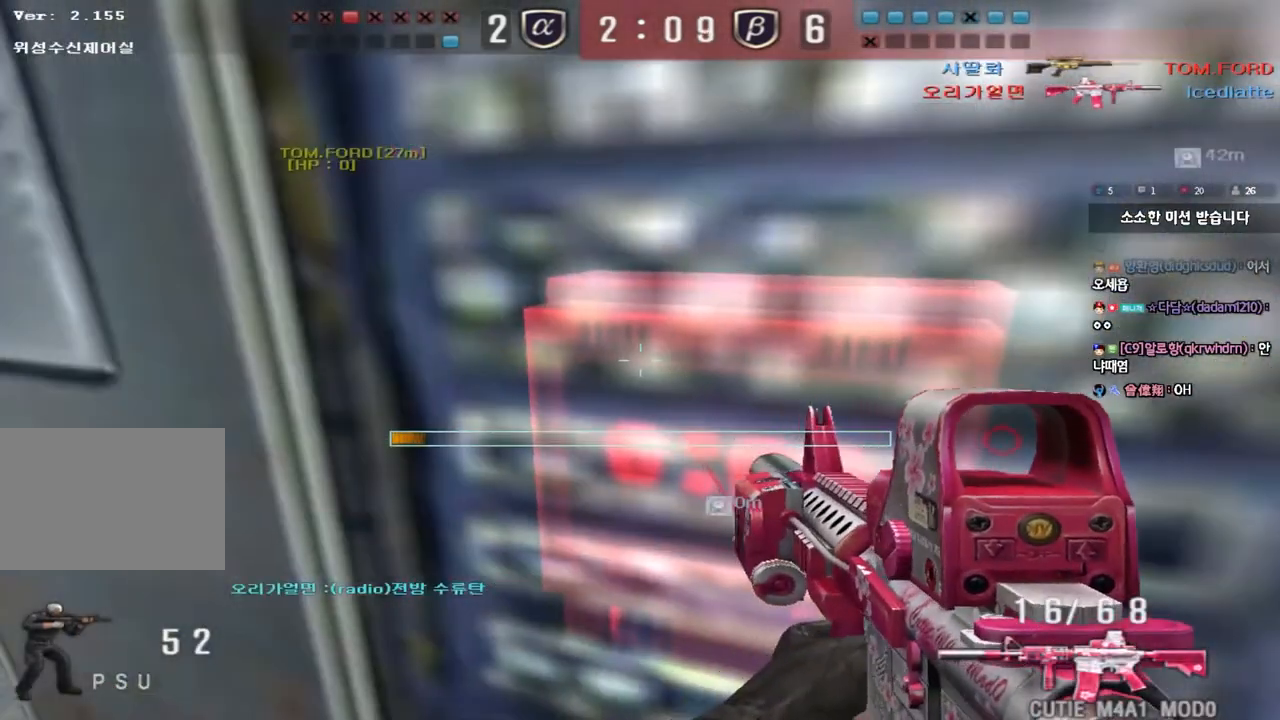
{"keys": ["e"], "events": [[67, "d", "down"], [167, "d", "up"], [317, "d", "down"], [400, "d", "up"]]}
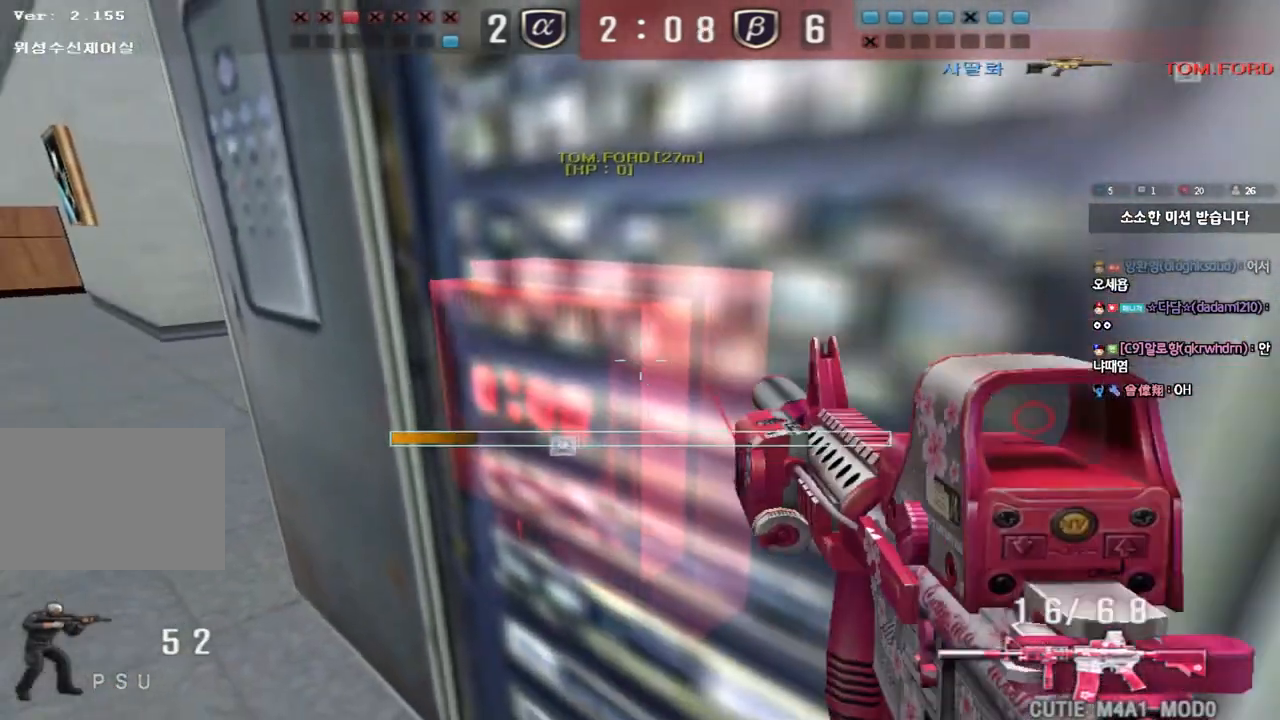
{"keys": ["e"], "events": []}
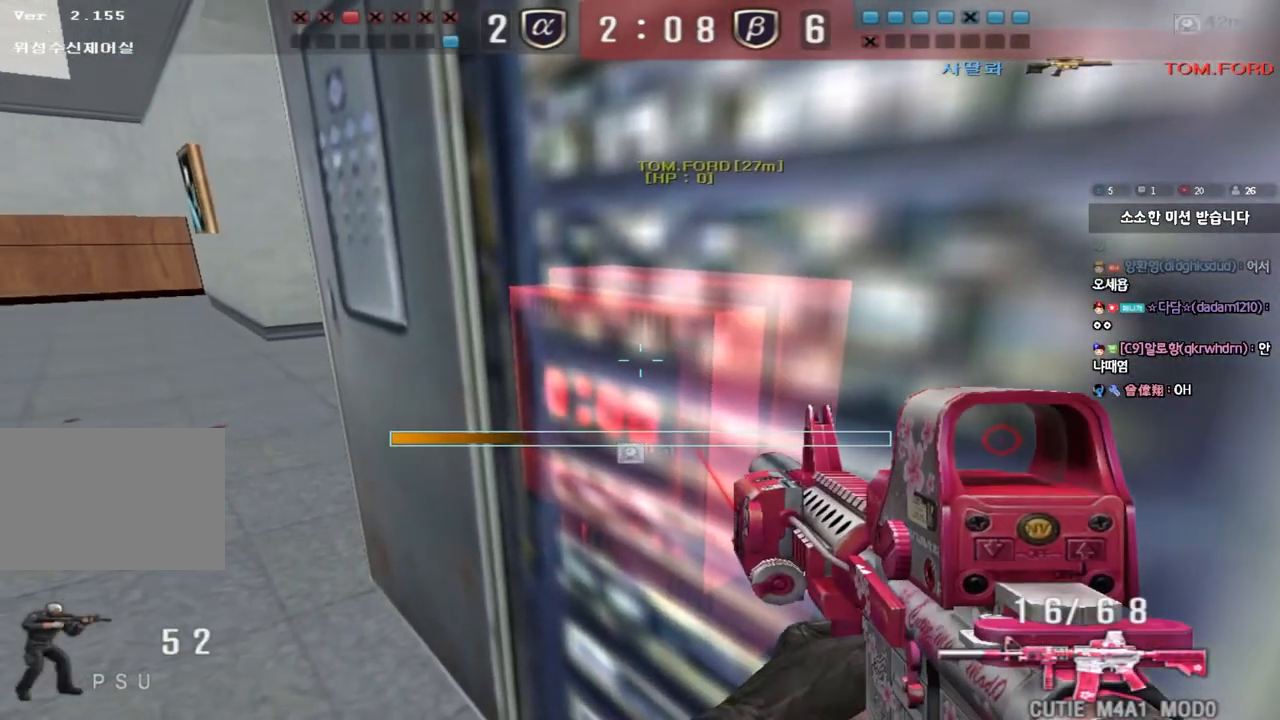
{"keys": ["e"], "events": []}
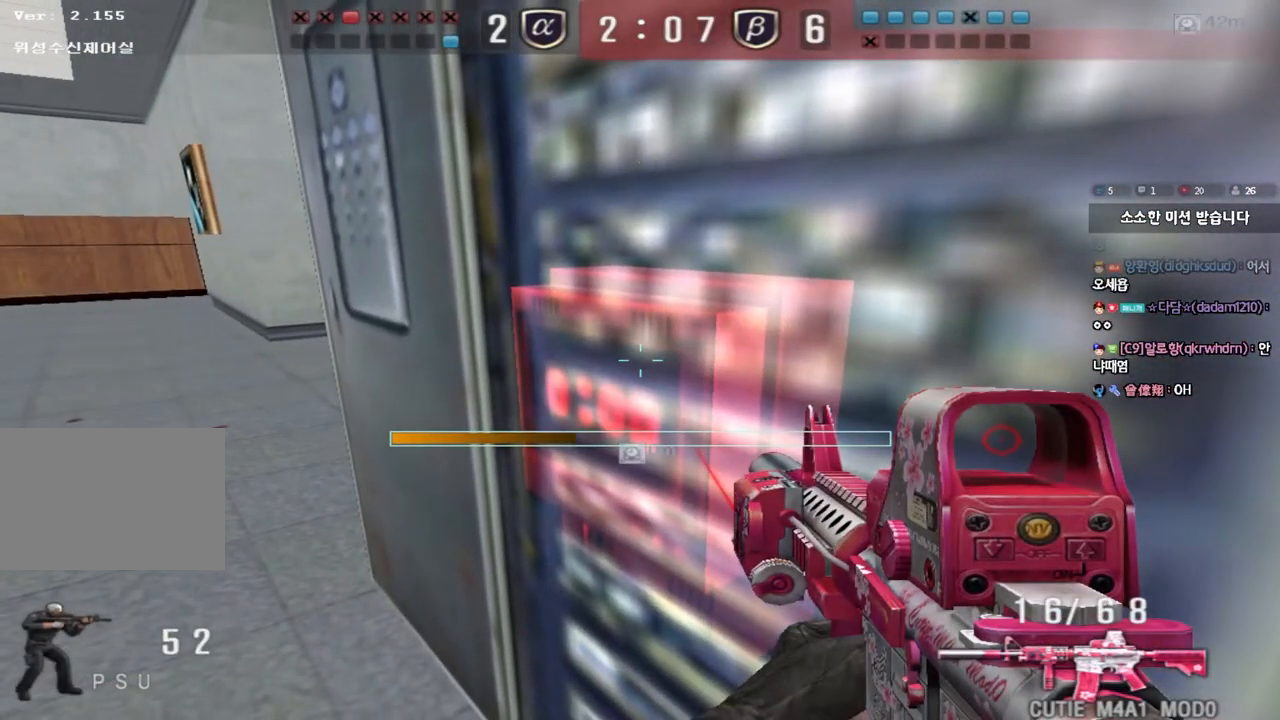
{"keys": ["e"], "events": []}
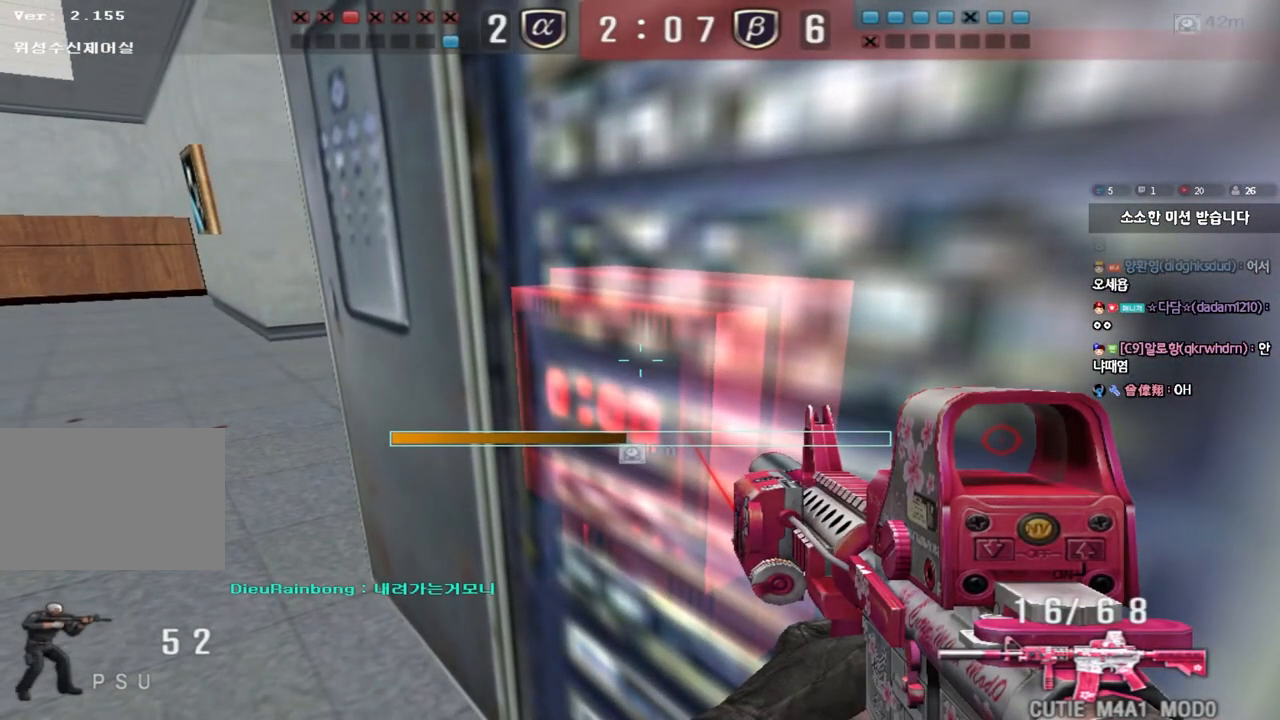
{"keys": ["e"], "events": []}
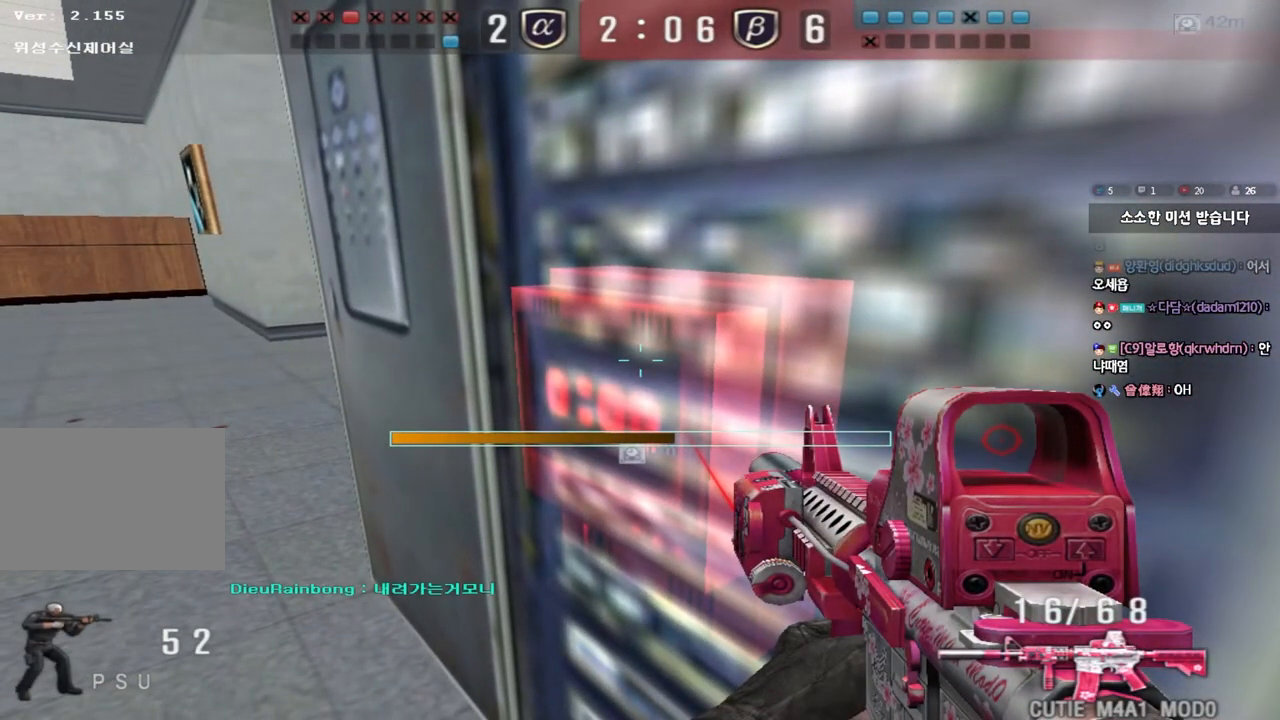
{"keys": ["e"], "events": []}
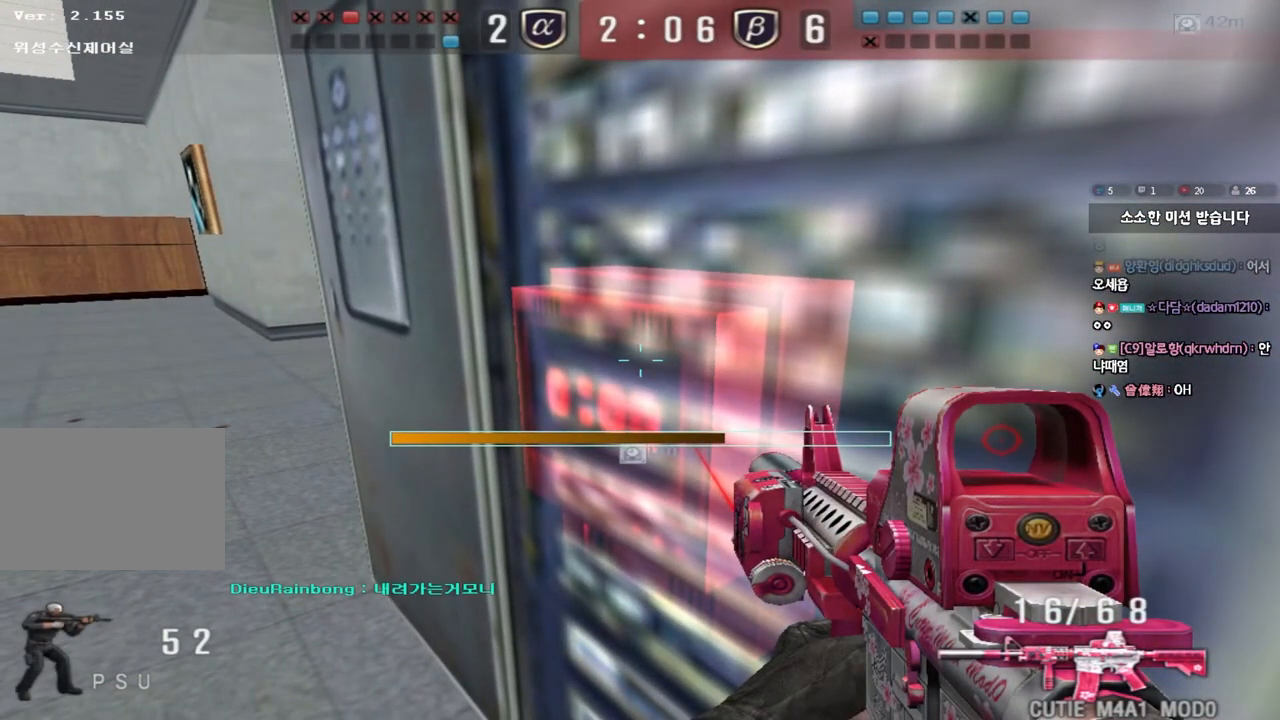
{"keys": ["e"], "events": []}
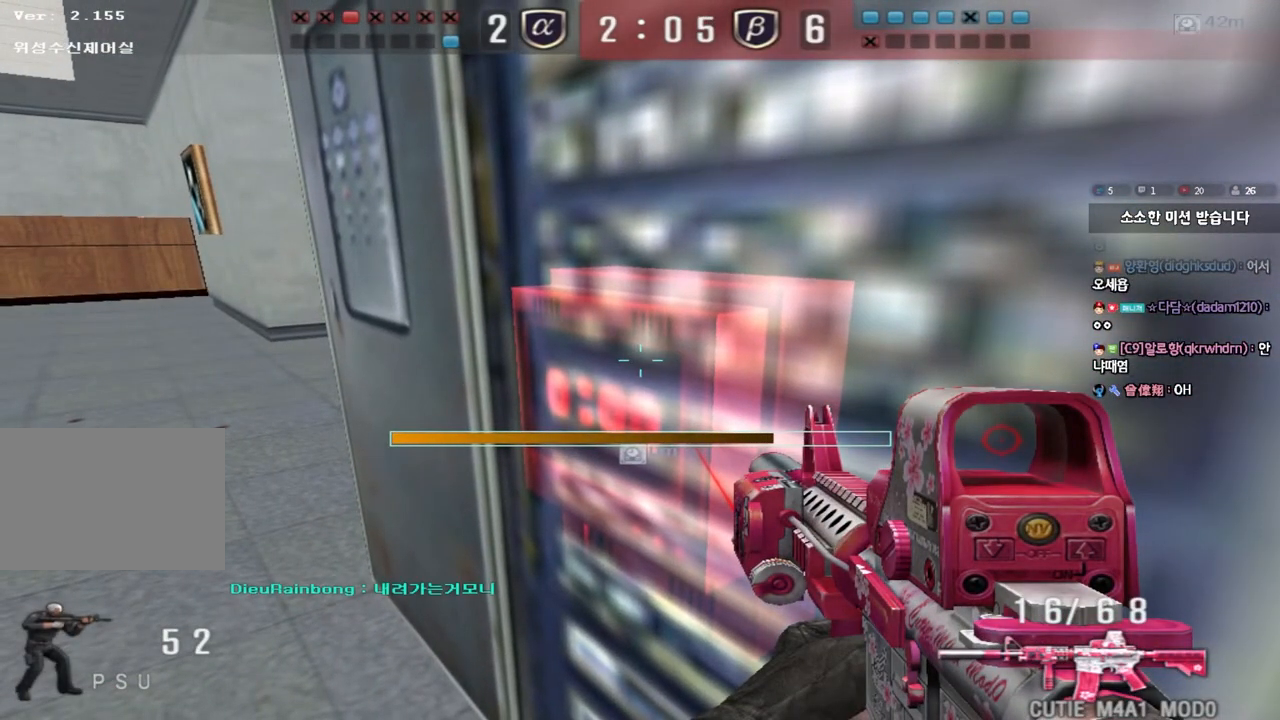
{"keys": ["e"], "events": []}
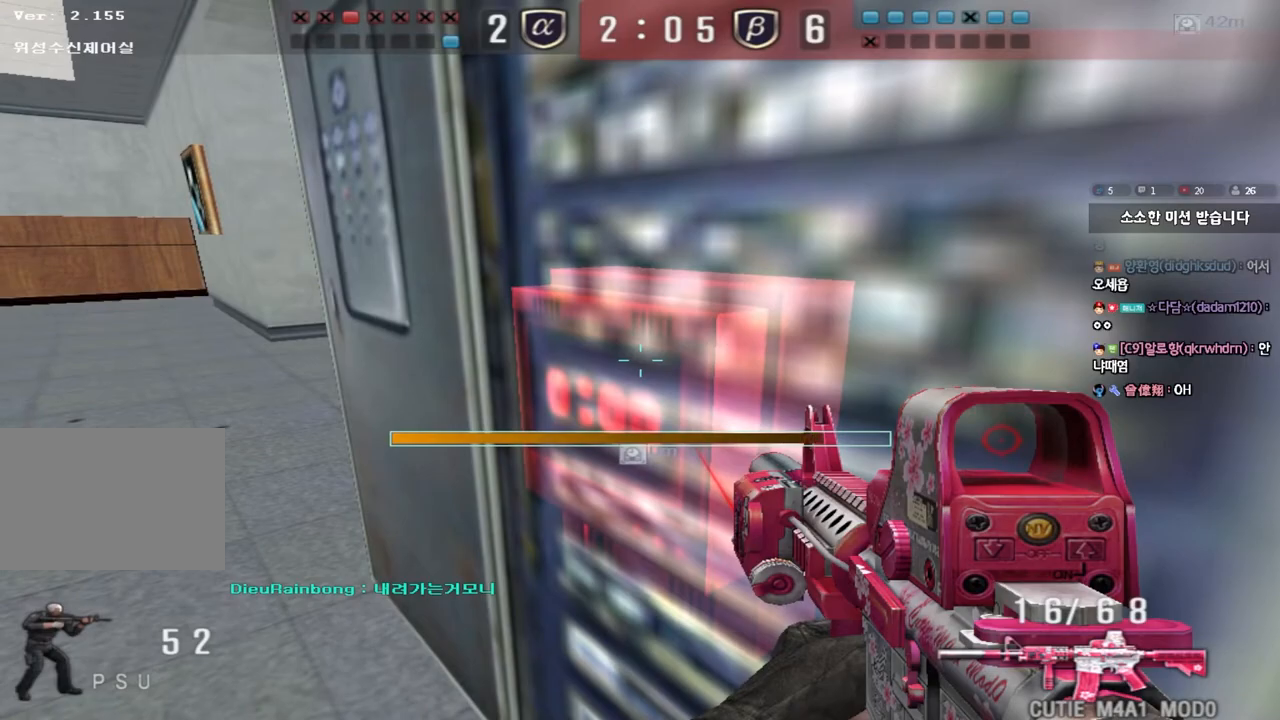
{"keys": ["e"], "events": []}
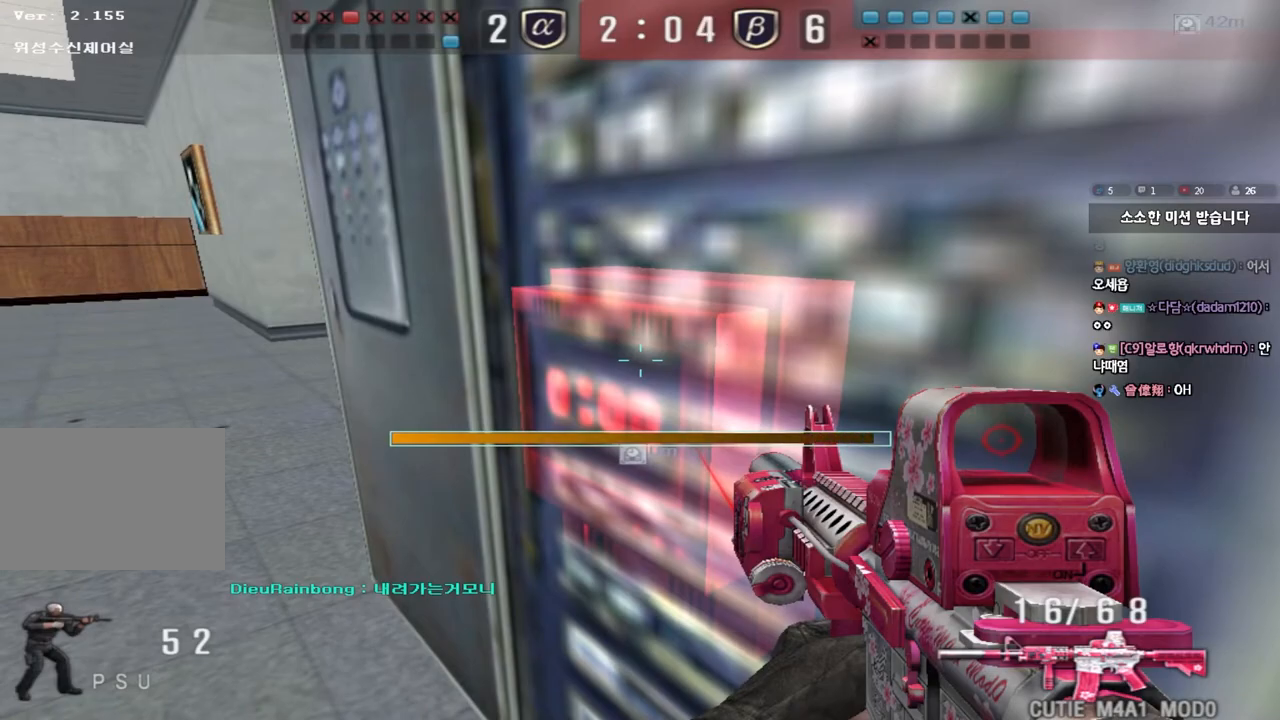
{"keys": ["a", "w"], "events": [[250, "a", "down"], [250, "w", "down"], [267, "e", "up"], [333, "ctrl", "down"], [467, "ctrl", "up"]]}
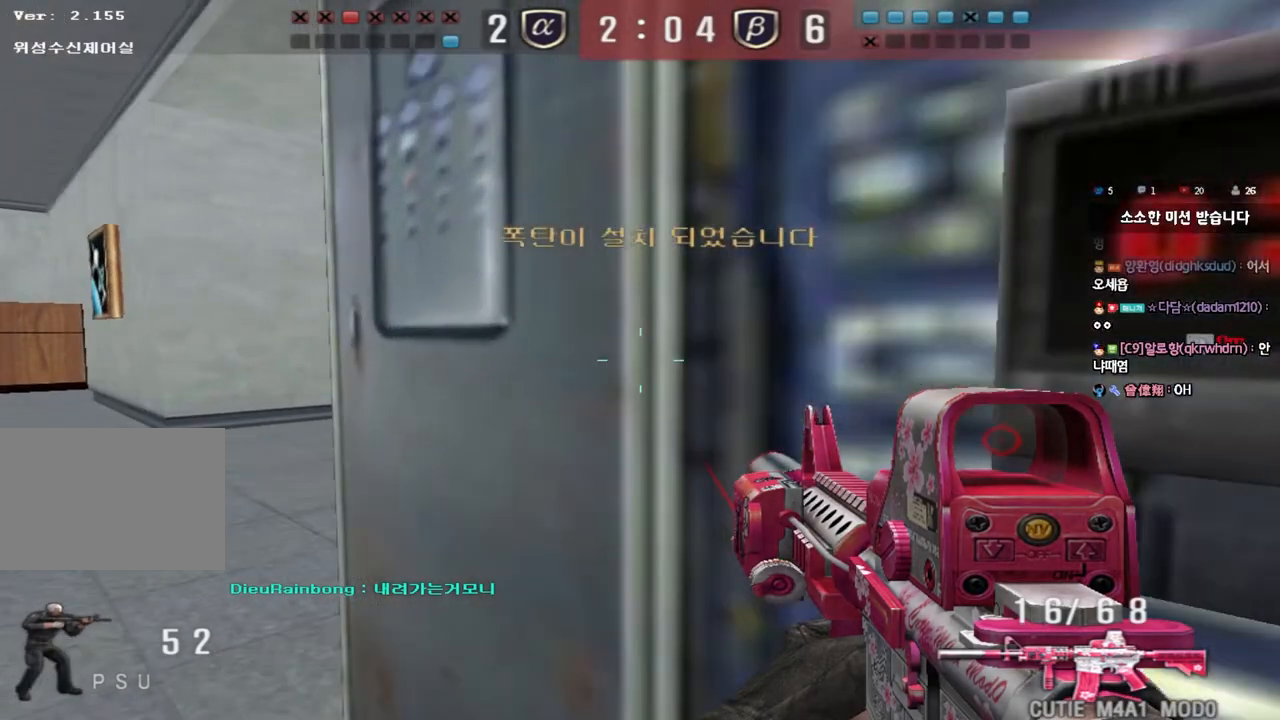
{"keys": ["a", "w"], "events": [[133, "ctrl", "down"], [150, "a", "up"], [150, "w", "up"], [233, "ctrl", "up"], [250, "a", "down"], [250, "w", "down"]]}
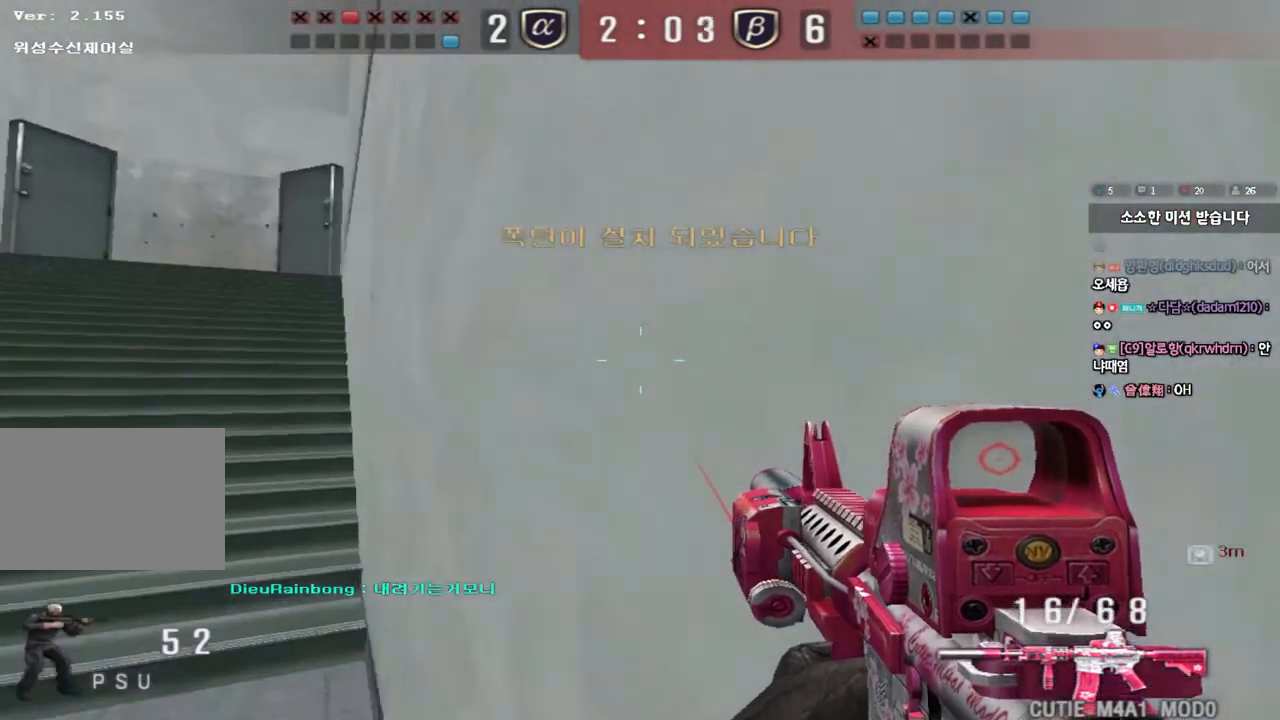
{"keys": ["ctrl"], "events": [[17, "ctrl", "down"], [50, "w", "up"], [67, "a", "up"], [150, "ctrl", "up"], [150, "w", "down"], [167, "a", "down"], [400, "ctrl", "down"], [433, "w", "up"], [450, "a", "up"]]}
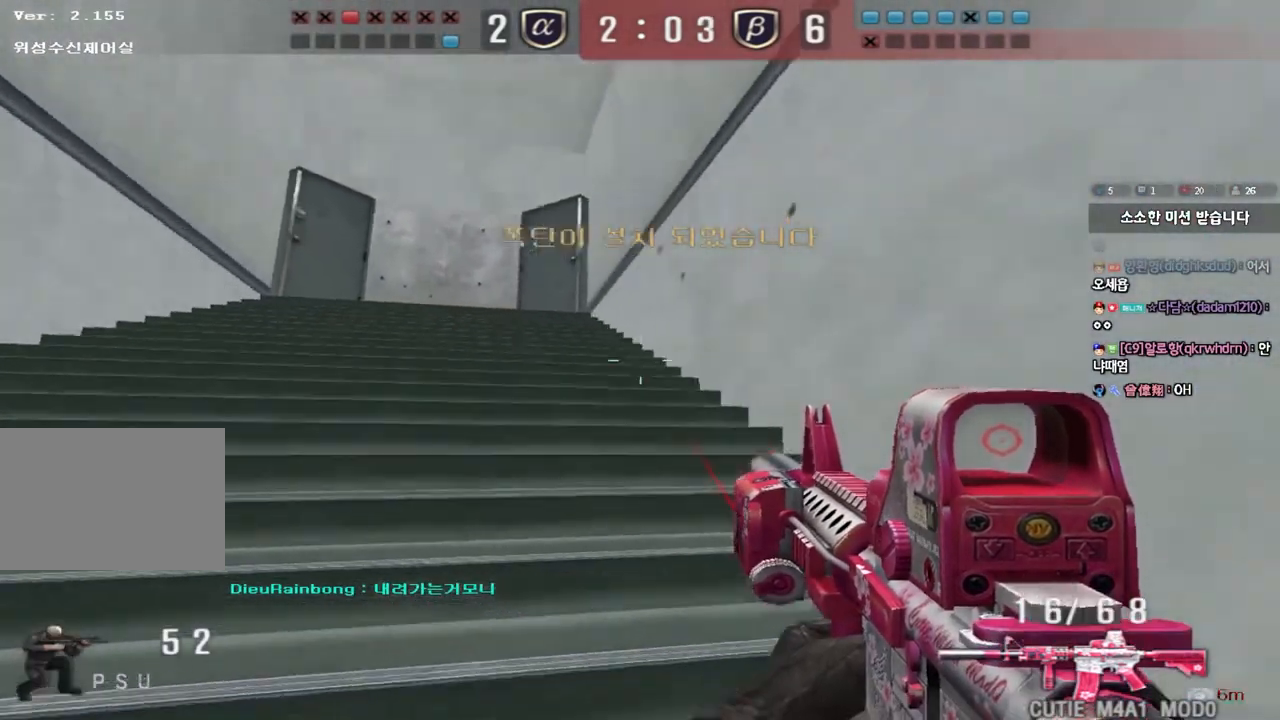
{"keys": ["a", "w"], "events": [[33, "a", "down"], [33, "ctrl", "up"], [33, "w", "down"], [250, "ctrl", "down"], [283, "w", "up"], [300, "a", "up"], [383, "a", "down"], [383, "ctrl", "up"], [383, "w", "down"]]}
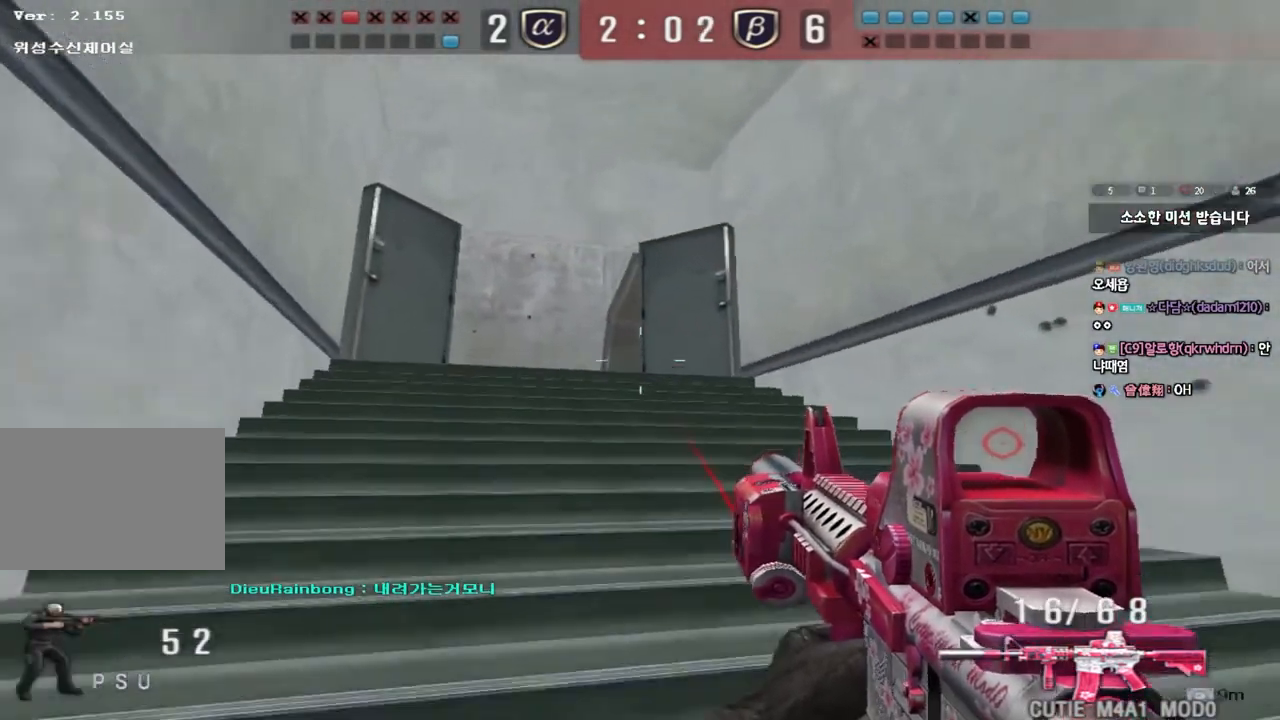
{"keys": ["a", "w"], "events": [[150, "ctrl", "down"], [150, "w", "up"], [183, "a", "up"], [233, "ctrl", "up"], [233, "w", "down"], [250, "d", "down"], [383, "ctrl", "down"], [400, "d", "up"], [400, "w", "up"], [500, "a", "down"], [500, "ctrl", "up"], [500, "w", "down"]]}
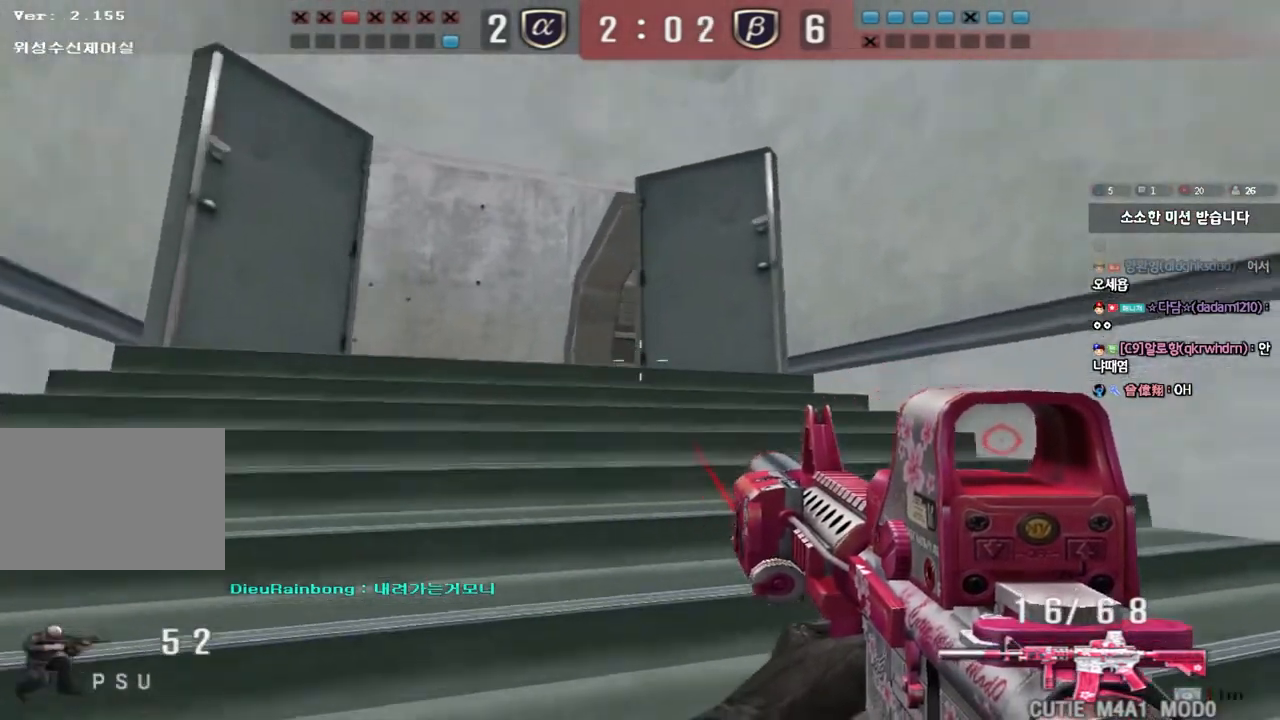
{"keys": ["a", "w"], "events": [[267, "ctrl", "down"], [300, "a", "up"], [300, "w", "up"], [383, "ctrl", "up"], [400, "a", "down"], [400, "w", "down"]]}
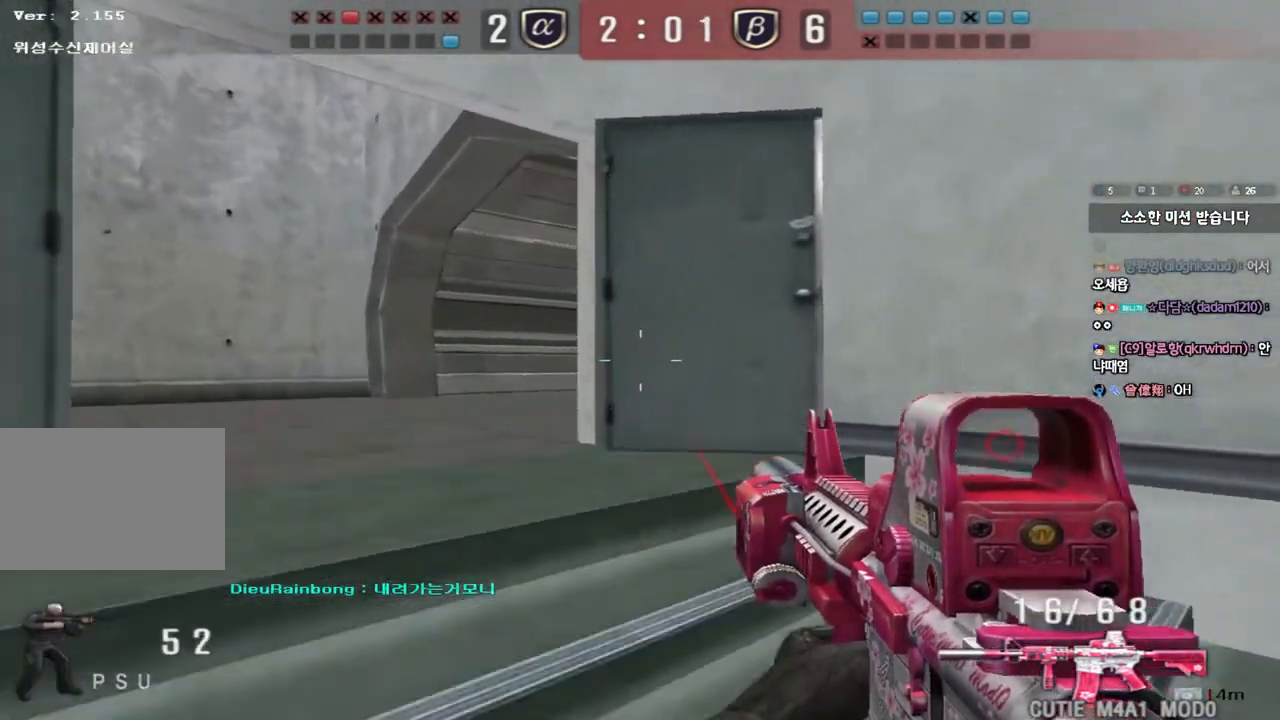
{"keys": ["a", "w"], "events": [[267, "ctrl", "down"], [300, "w", "up"], [317, "a", "up"], [400, "a", "down"], [400, "ctrl", "up"], [400, "w", "down"]]}
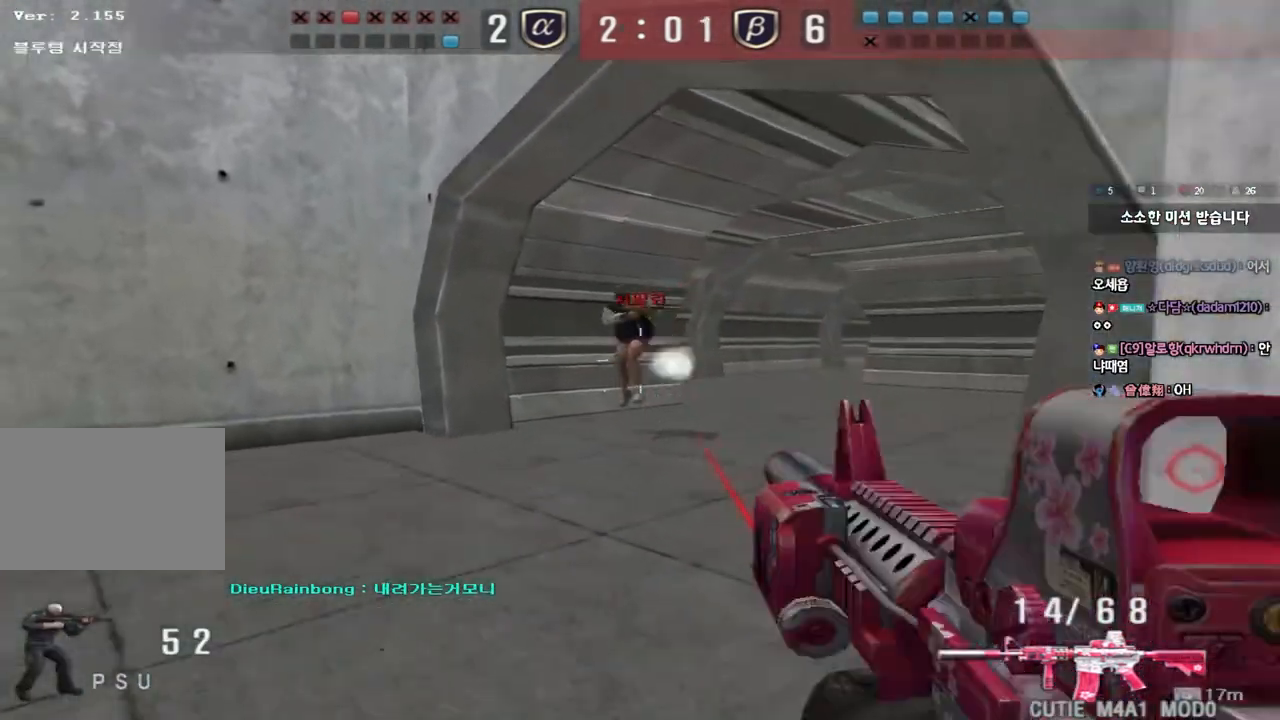
{"keys": ["a"], "events": [[50, "shift", "down"], [50, "w", "up"], [67, "a", "up"], [67, "space", "down"], [150, "space", "up"], [500, "a", "down"], [500, "shift", "up"]]}